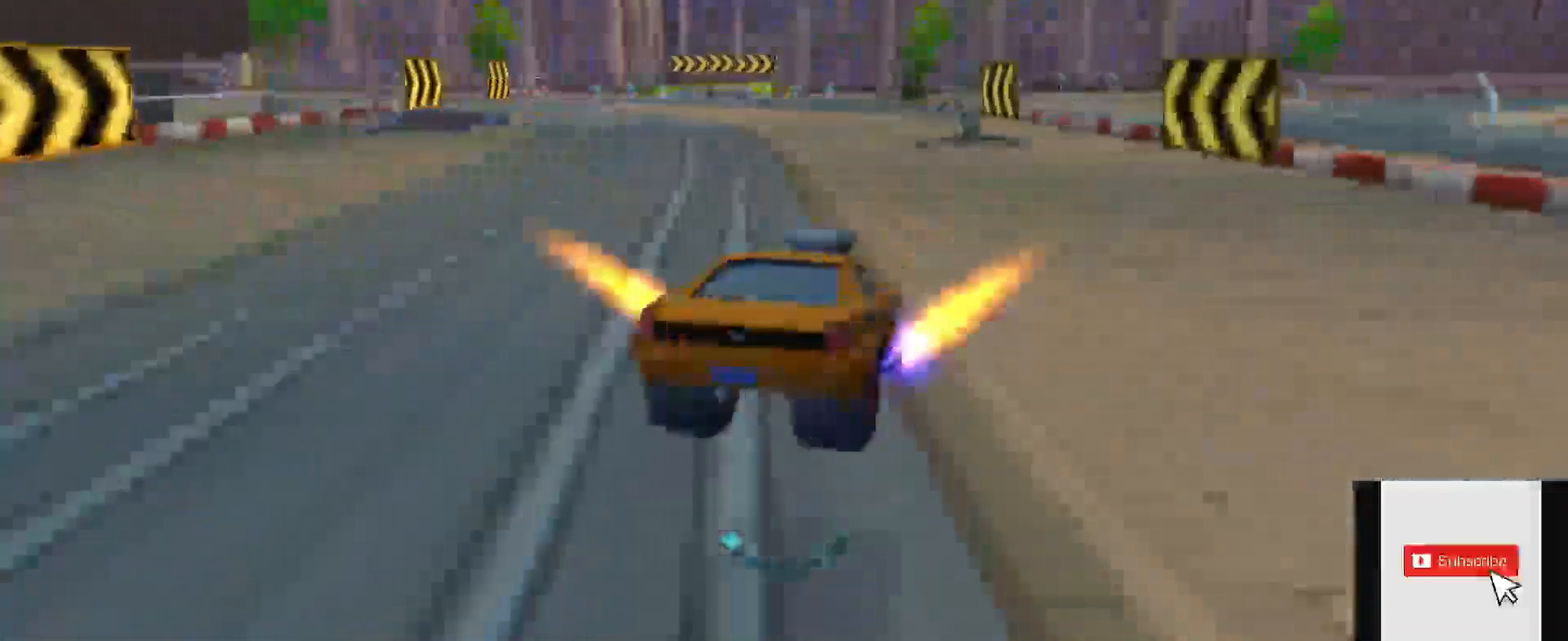
Gameplay with a controller (Xbox layout); each line is a JSON object with the inputs held at the frame after it. "events" lists button and stick changes between this image and that frame as [ms after this image, input, new state], when the widget could be followed in between.
{"buttons": ["R2"], "left_stick": "center", "right_stick": "center", "events": [[200, "A", "down"], [300, "A", "up"], [484, "left_stick", "center"]]}
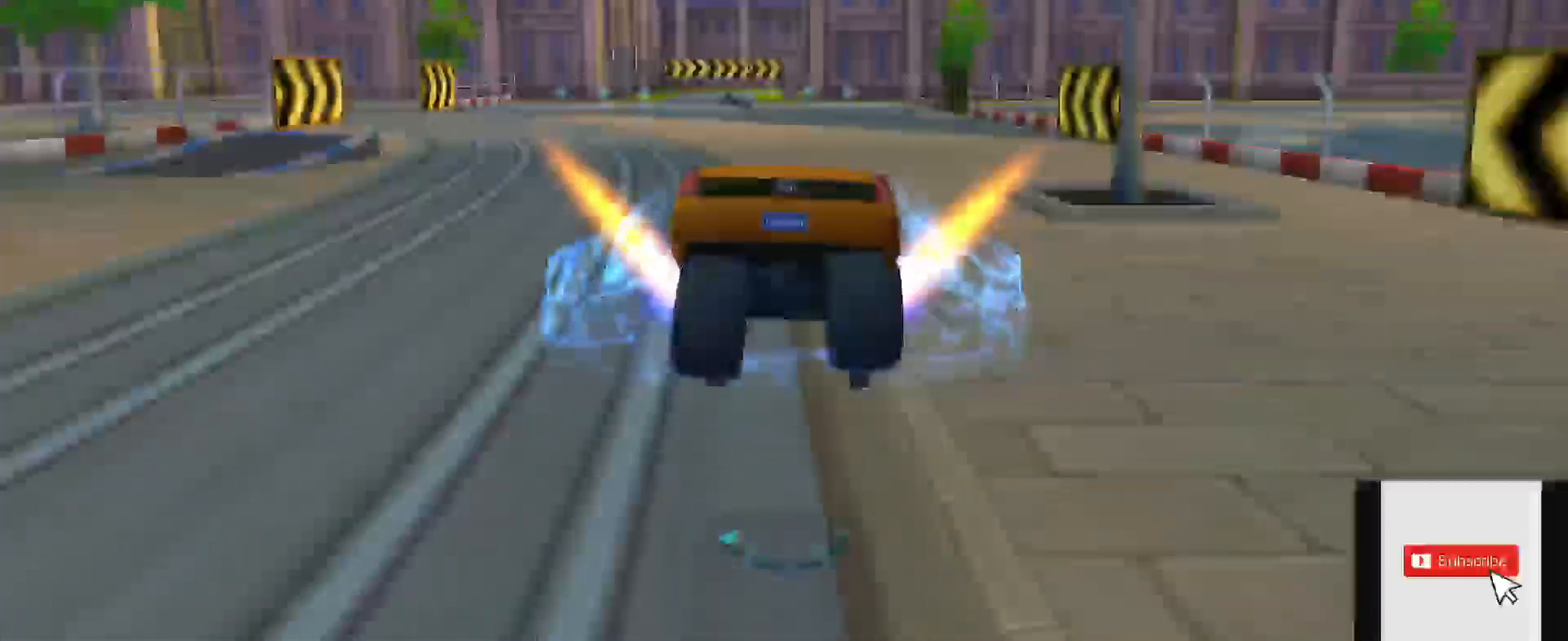
{"buttons": ["R2"], "left_stick": "left", "right_stick": "center", "events": [[400, "left_stick", "left"]]}
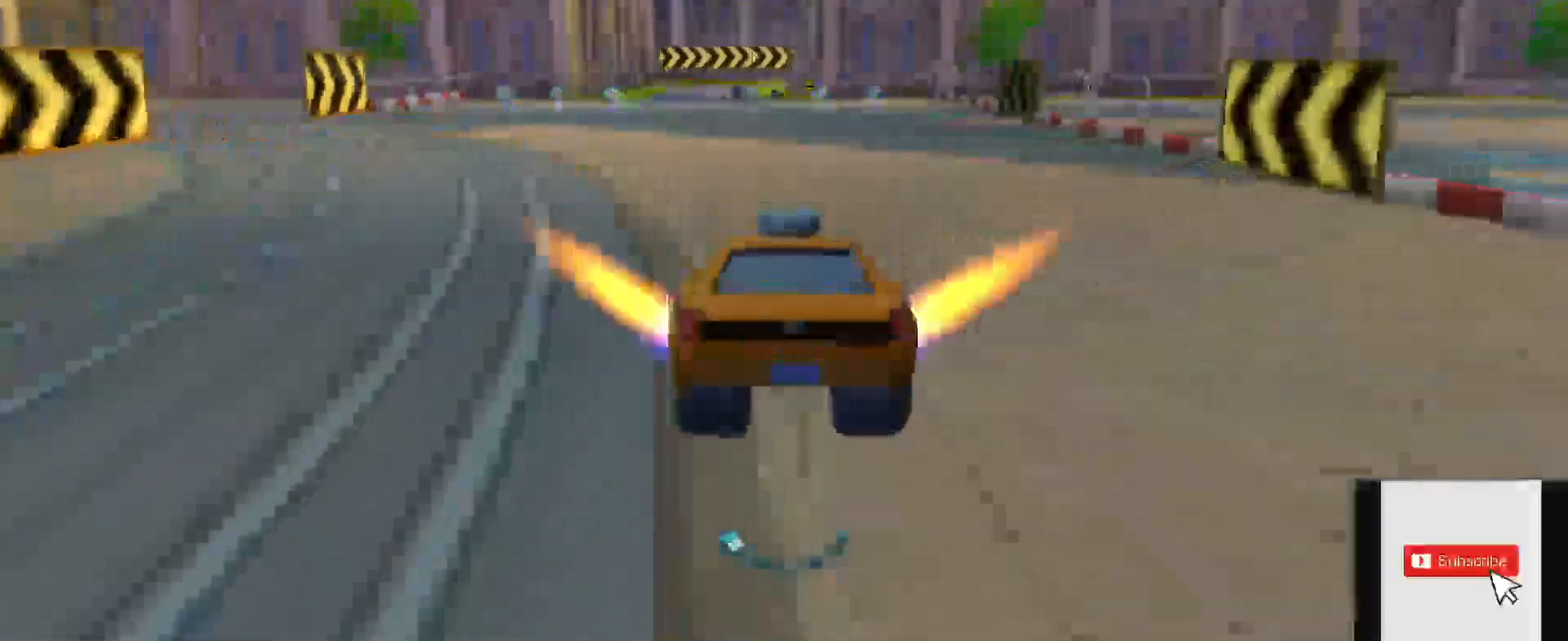
{"buttons": ["R2"], "left_stick": "right", "right_stick": "left", "events": [[33, "left_stick", "up-left"], [216, "A", "down"], [266, "left_stick", "right"], [333, "A", "up"], [350, "right_stick", "left"]]}
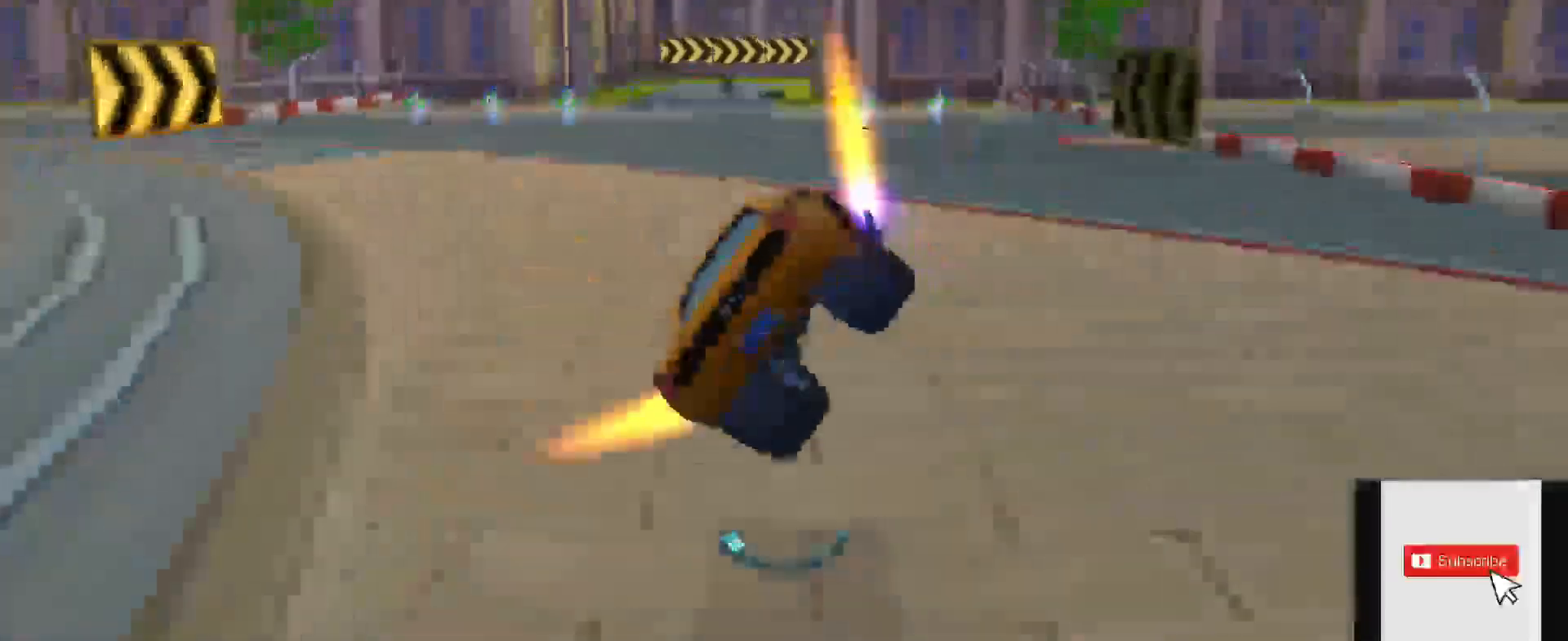
{"buttons": ["R2"], "left_stick": "center", "right_stick": "left", "events": [[83, "left_stick", "center"]]}
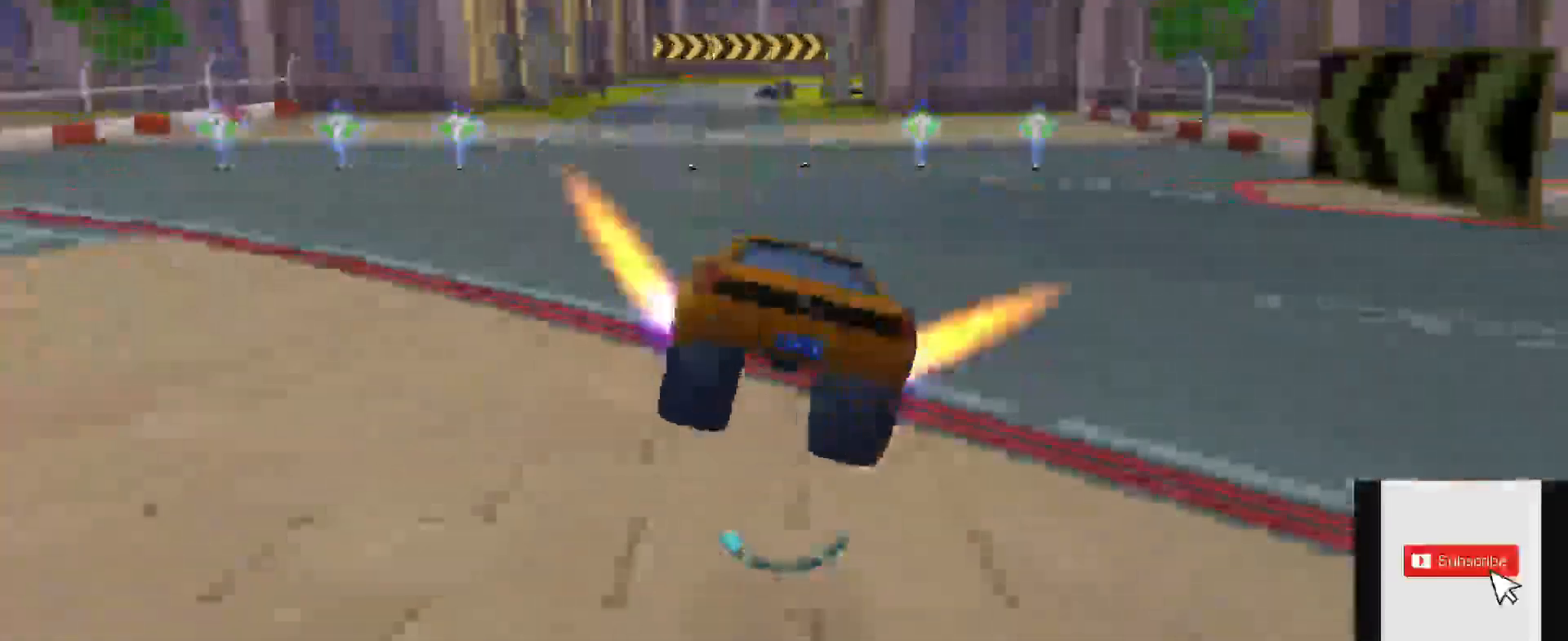
{"buttons": ["X", "R2"], "left_stick": "left", "right_stick": "left", "events": [[150, "X", "down"], [250, "X", "up"], [333, "X", "down"], [433, "X", "up"], [433, "left_stick", "left"], [500, "X", "down"]]}
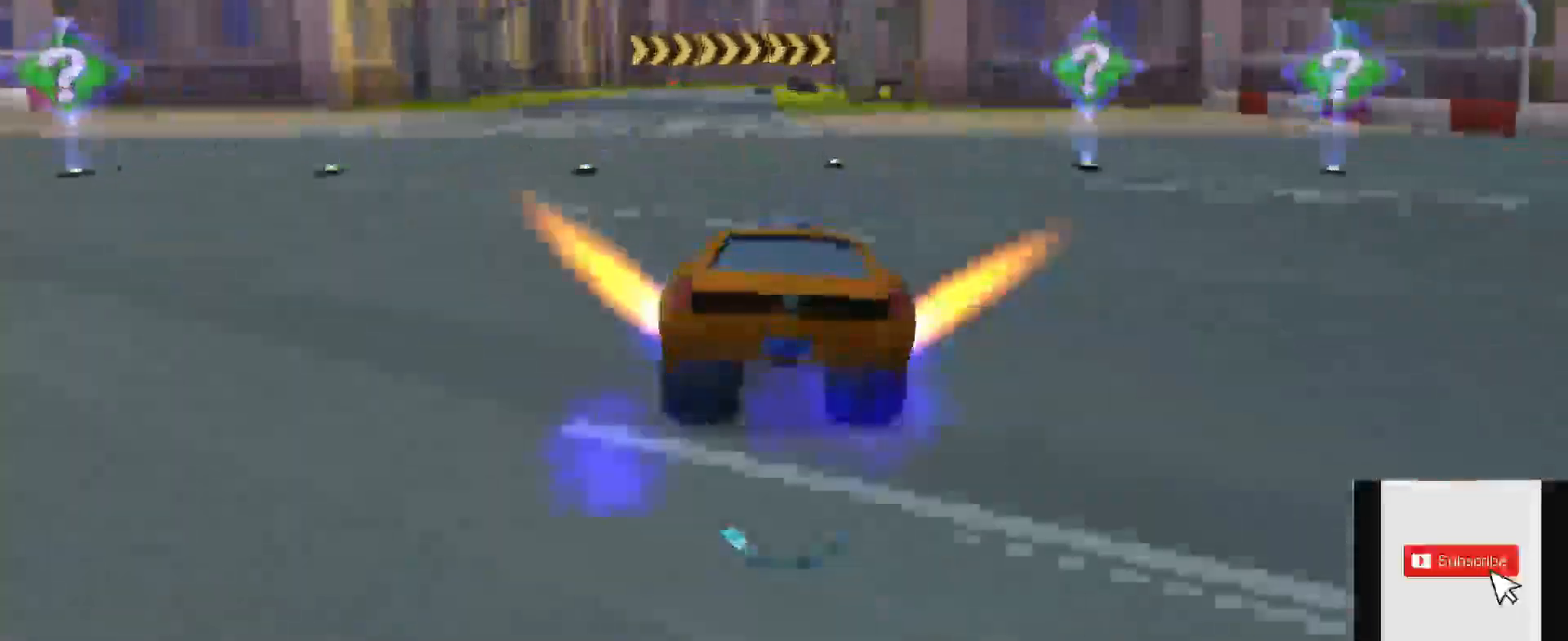
{"buttons": ["R2"], "left_stick": "left", "right_stick": "left", "events": [[100, "X", "up"], [167, "X", "down"], [300, "X", "up"]]}
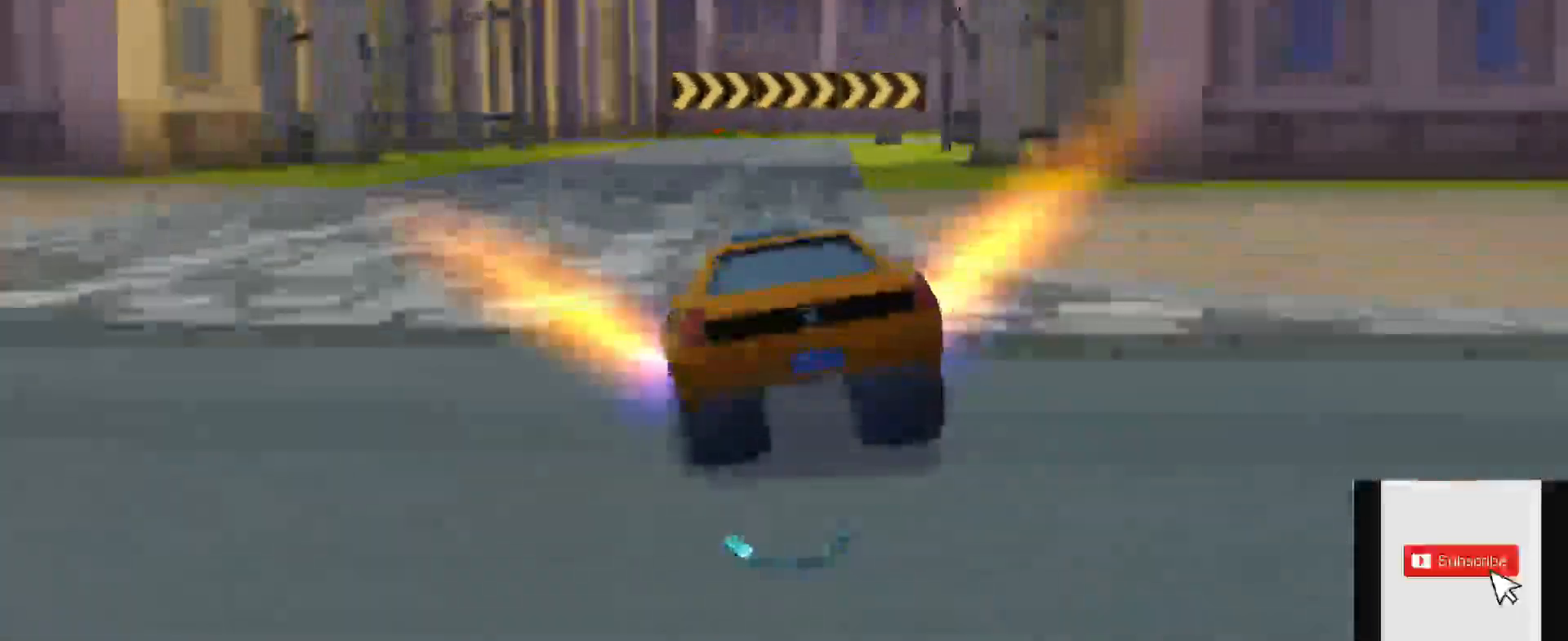
{"buttons": ["B", "R2"], "left_stick": "left", "right_stick": "left", "events": [[84, "B", "down"], [101, "left_stick", "right"], [334, "left_stick", "left"]]}
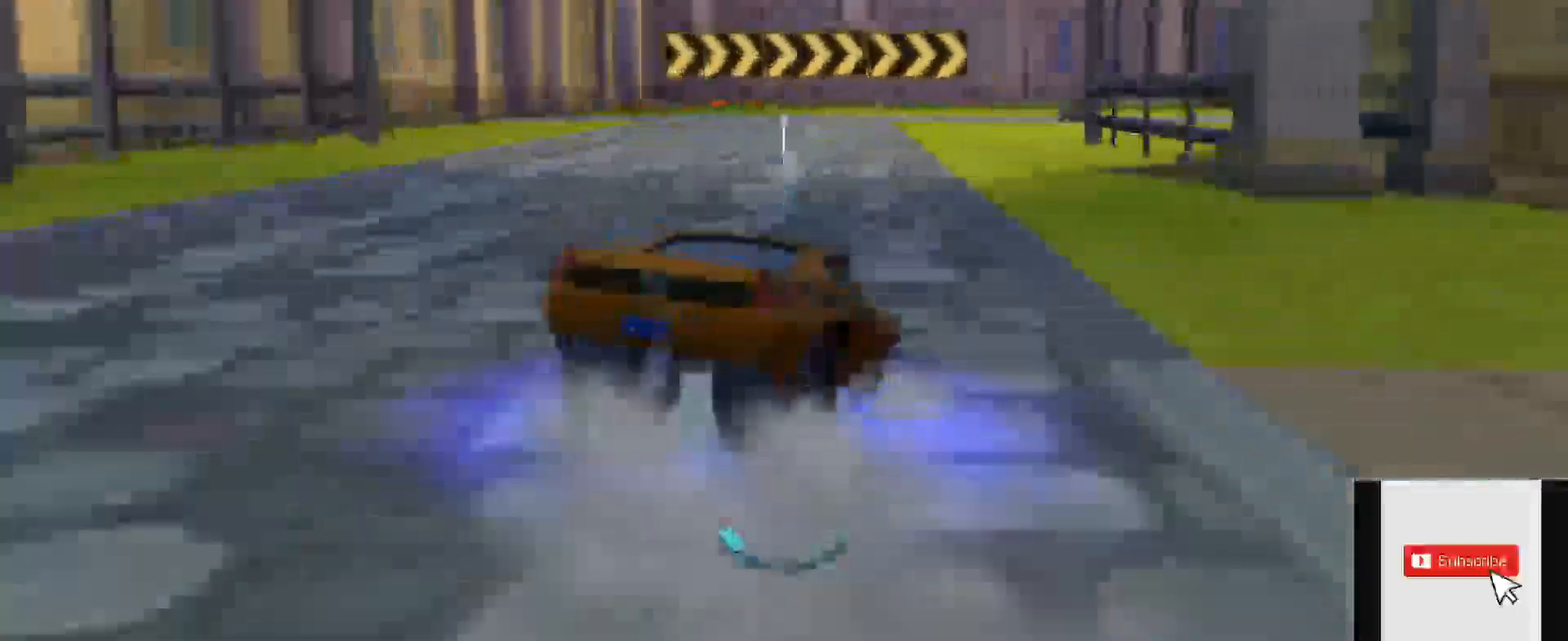
{"buttons": ["B", "R2"], "left_stick": "right", "right_stick": "left"}
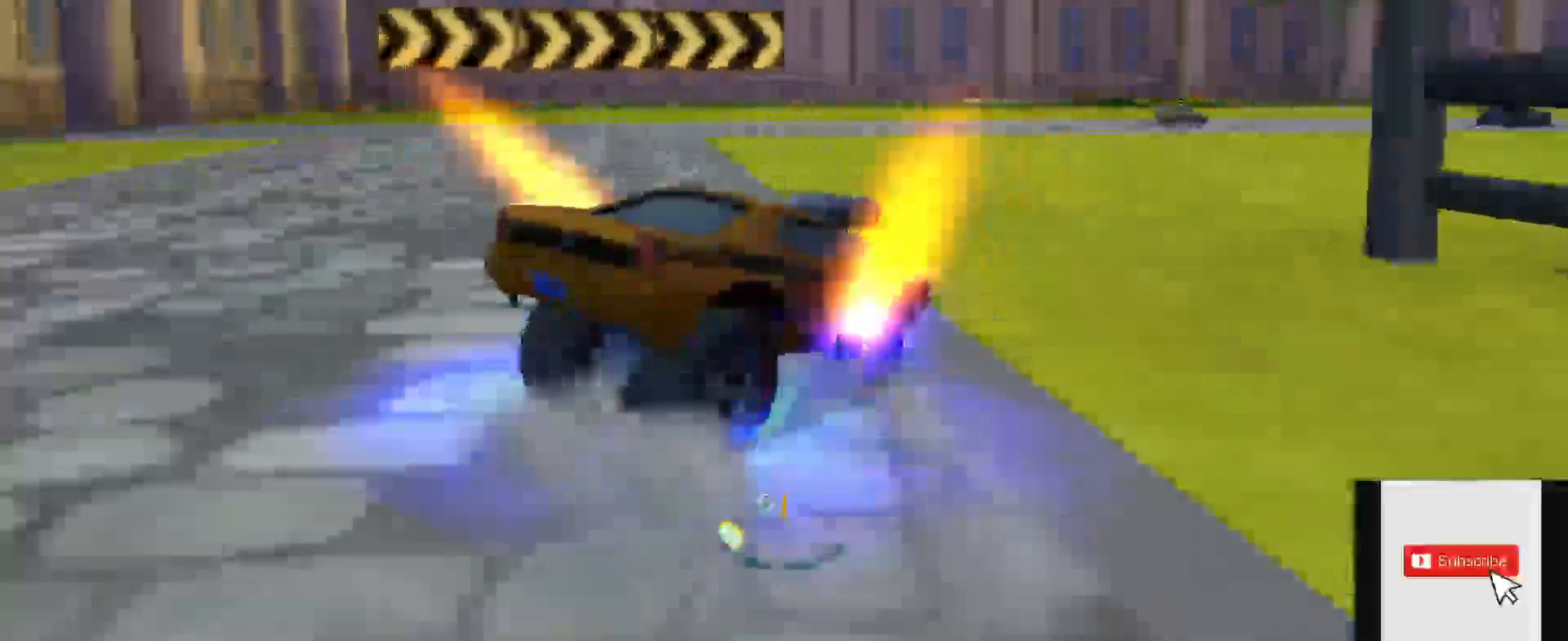
{"buttons": ["B", "R2"], "left_stick": "right", "right_stick": "left", "events": [[66, "X", "down"], [150, "X", "up"]]}
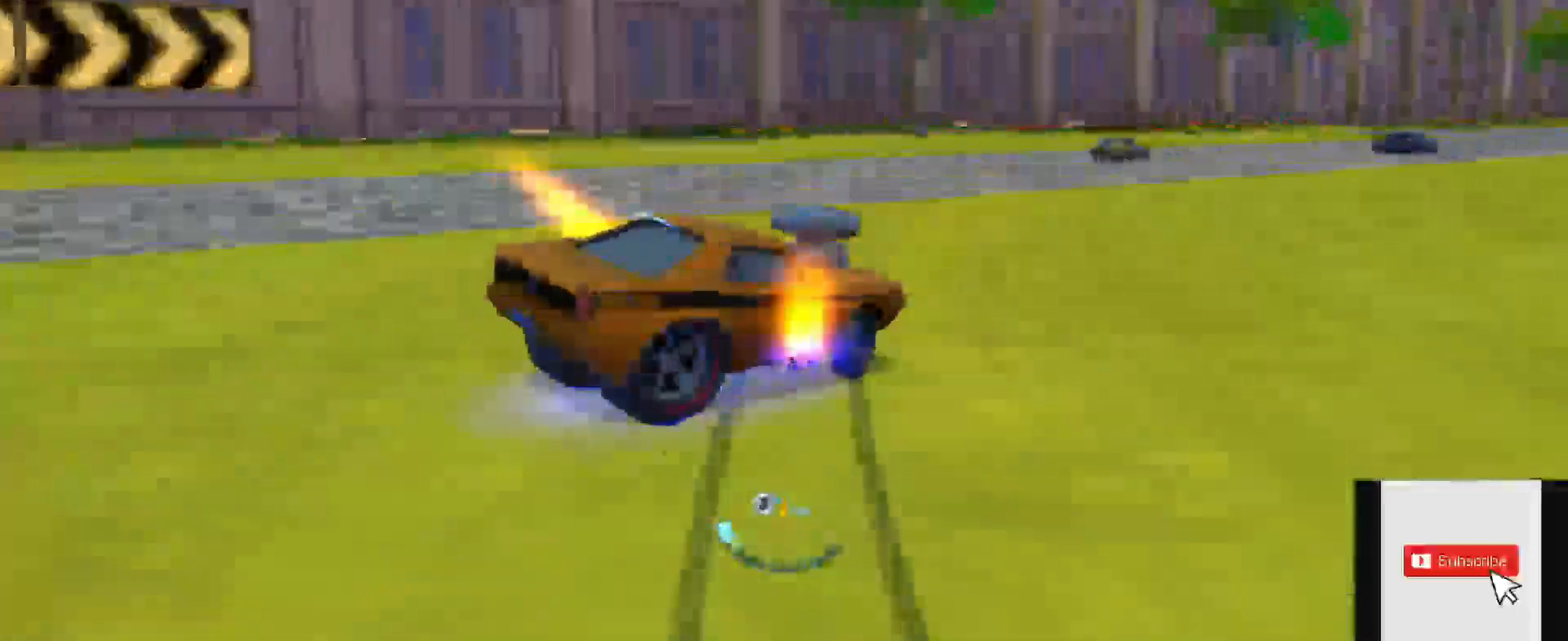
{"buttons": ["R2"], "left_stick": "right", "right_stick": "center", "events": [[167, "right_stick", "center"], [417, "B", "up"]]}
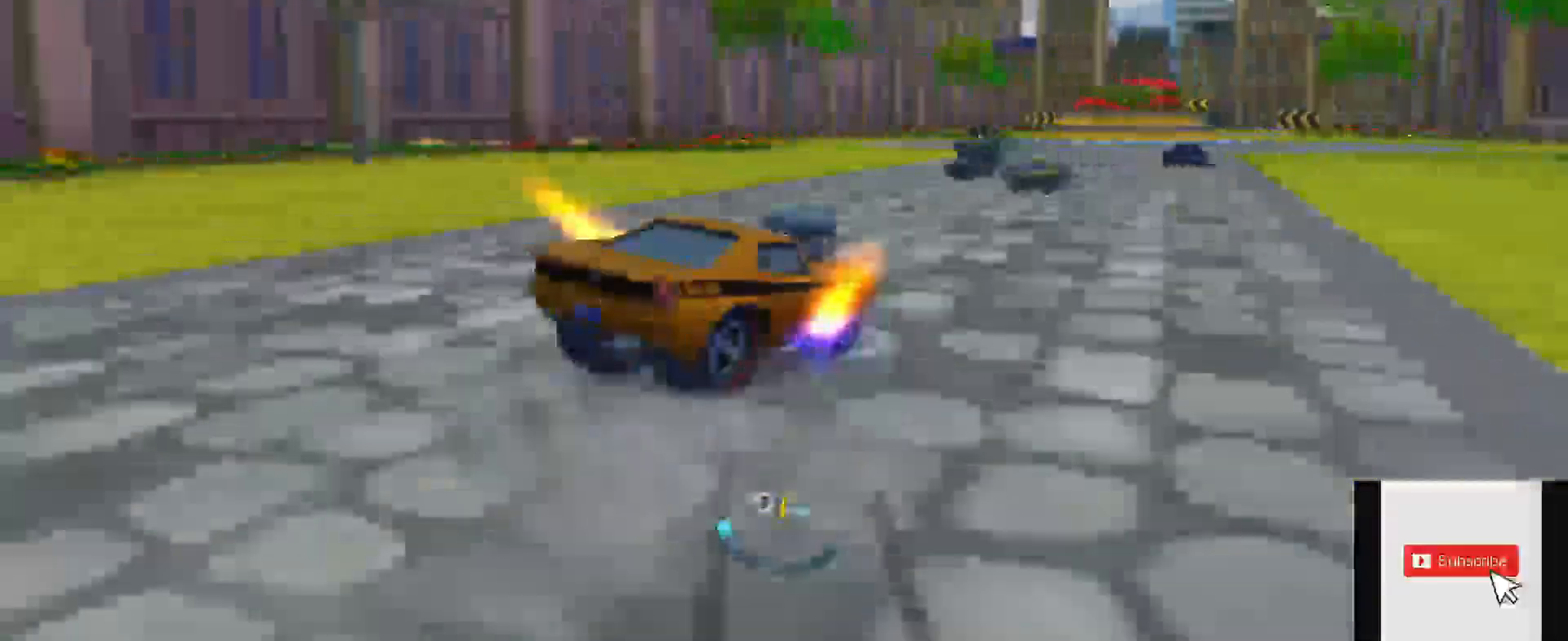
{"buttons": ["R2"], "left_stick": "center", "right_stick": "center", "events": [[384, "left_stick", "center"]]}
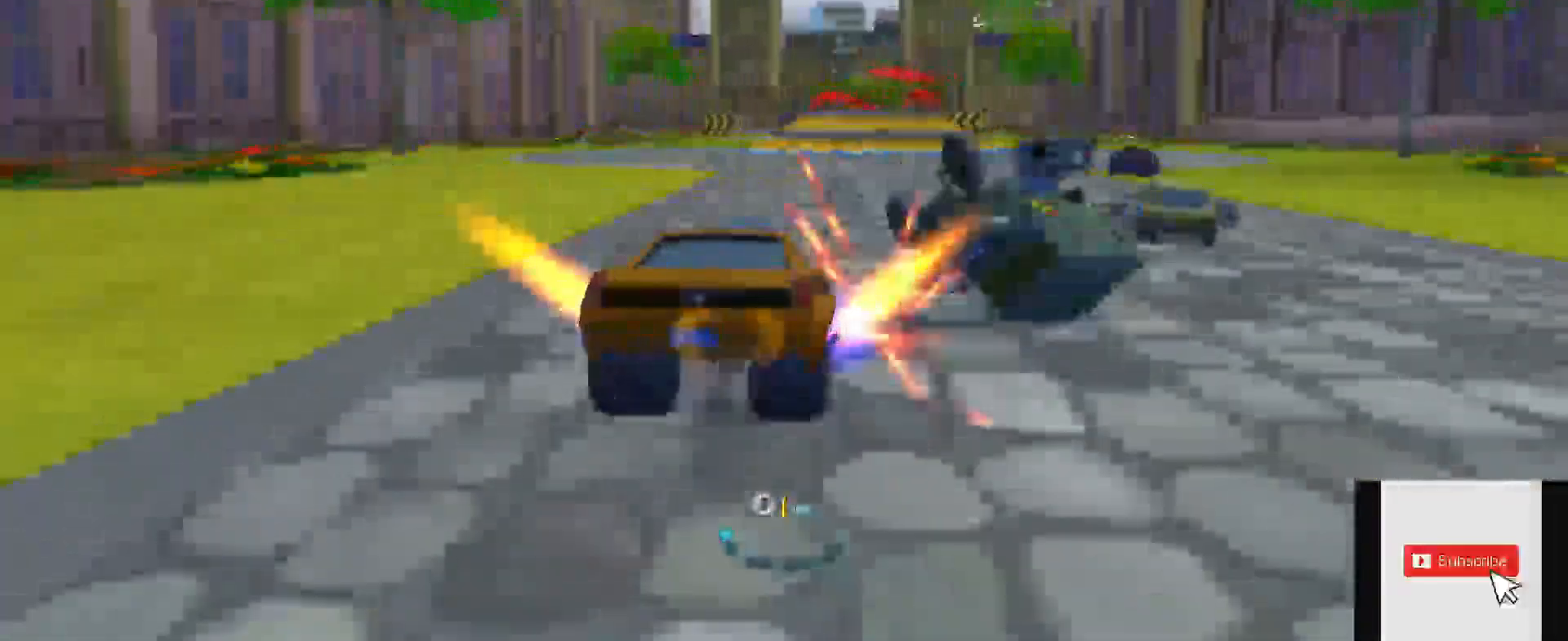
{"buttons": ["R2"], "left_stick": "center", "right_stick": "center", "events": []}
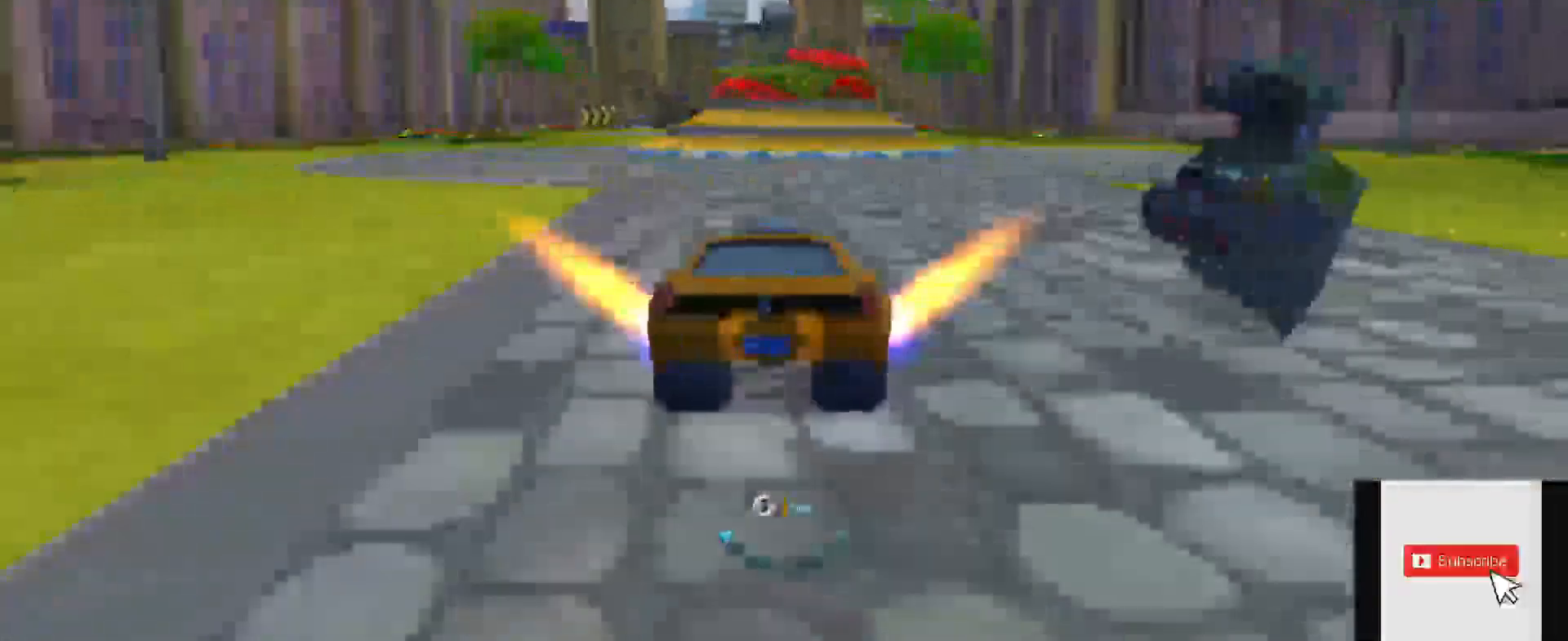
{"buttons": ["A", "R2"], "left_stick": "up-left", "right_stick": "center", "events": [[116, "left_stick", "up-left"], [350, "A", "down"]]}